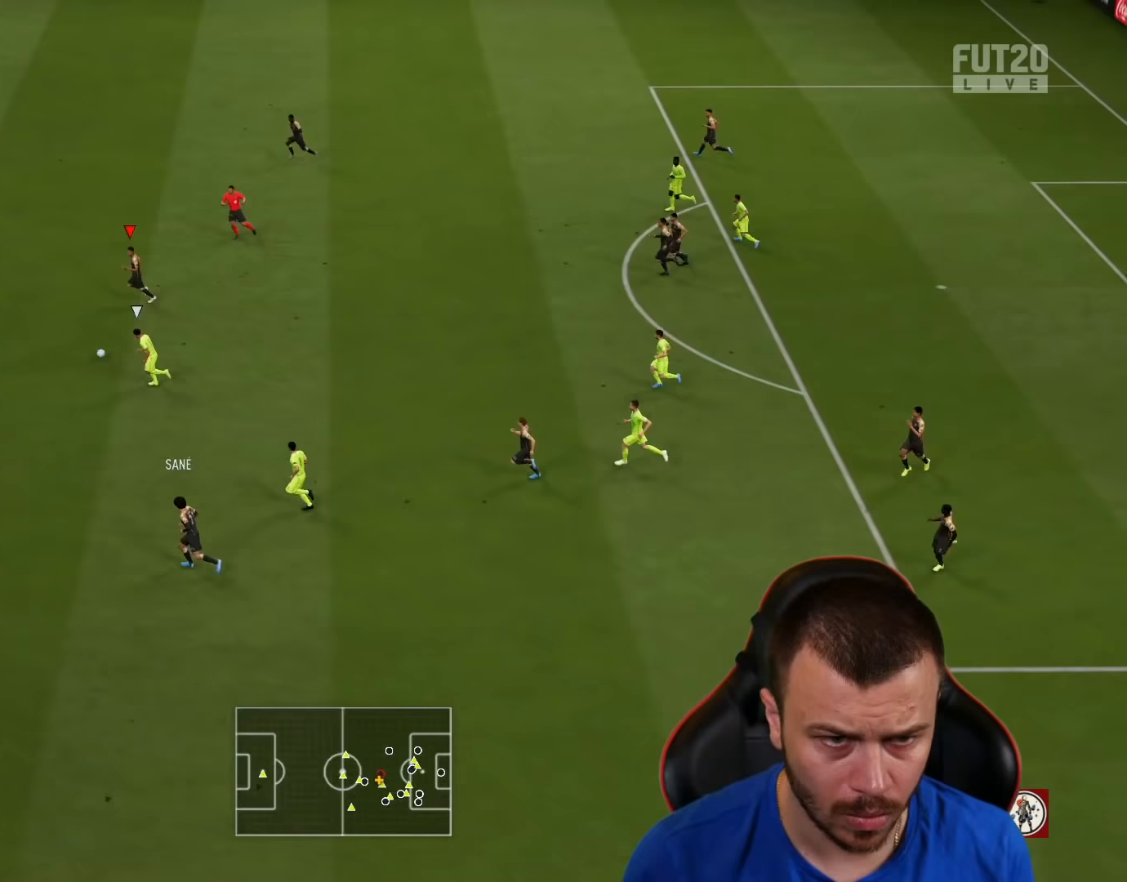
Gameplay with a controller (PlayStation layout); each line is a JSON object with the inputs held at the frame after it (dt_ms = milliseconds from this image to that frame). "events" lists button and stick changes between this image and that frame as [ms after this image, input, new state], when the widget could be followed in between.
{"dt_ms": 100, "buttons": ["L1", "R2"], "left_stick": "up-left", "right_stick": "center", "events": [[100, "L1", "down"]]}
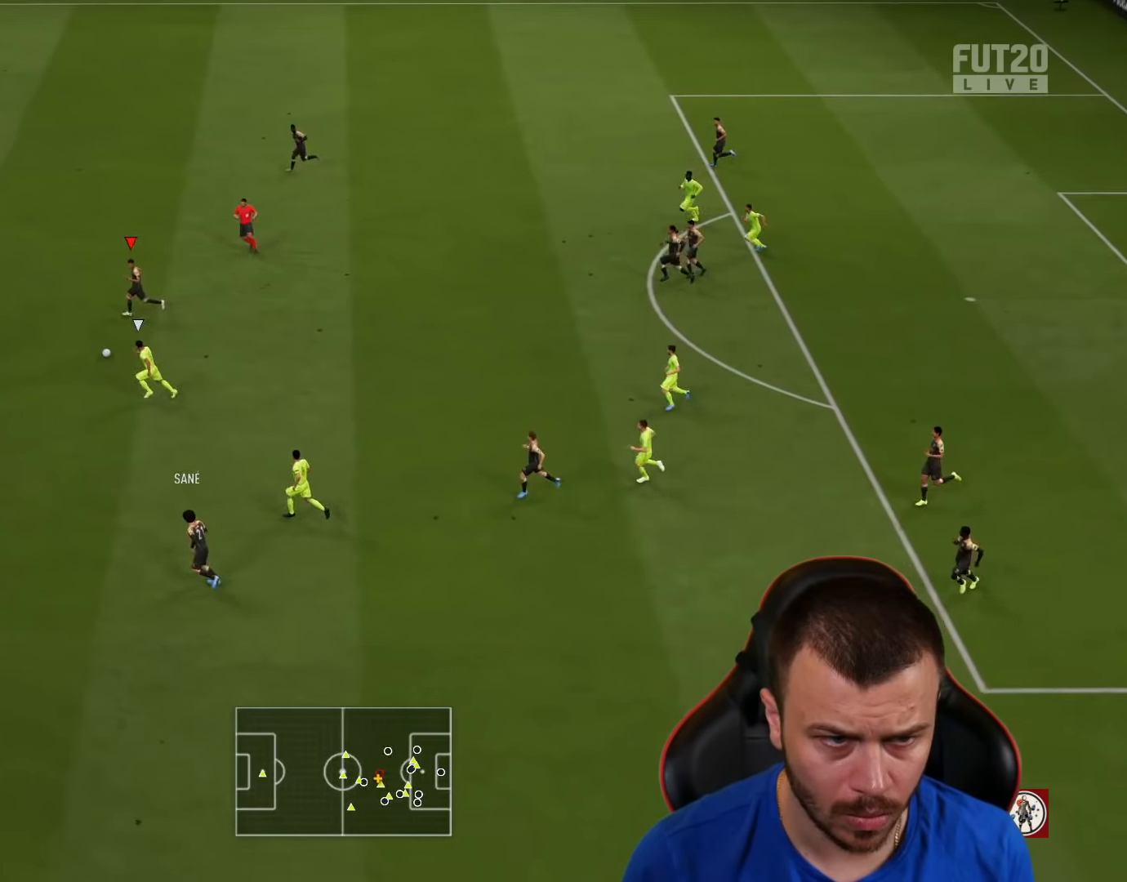
{"dt_ms": 501, "buttons": ["R2"], "left_stick": "up-left", "right_stick": "center", "events": [[134, "L1", "up"]]}
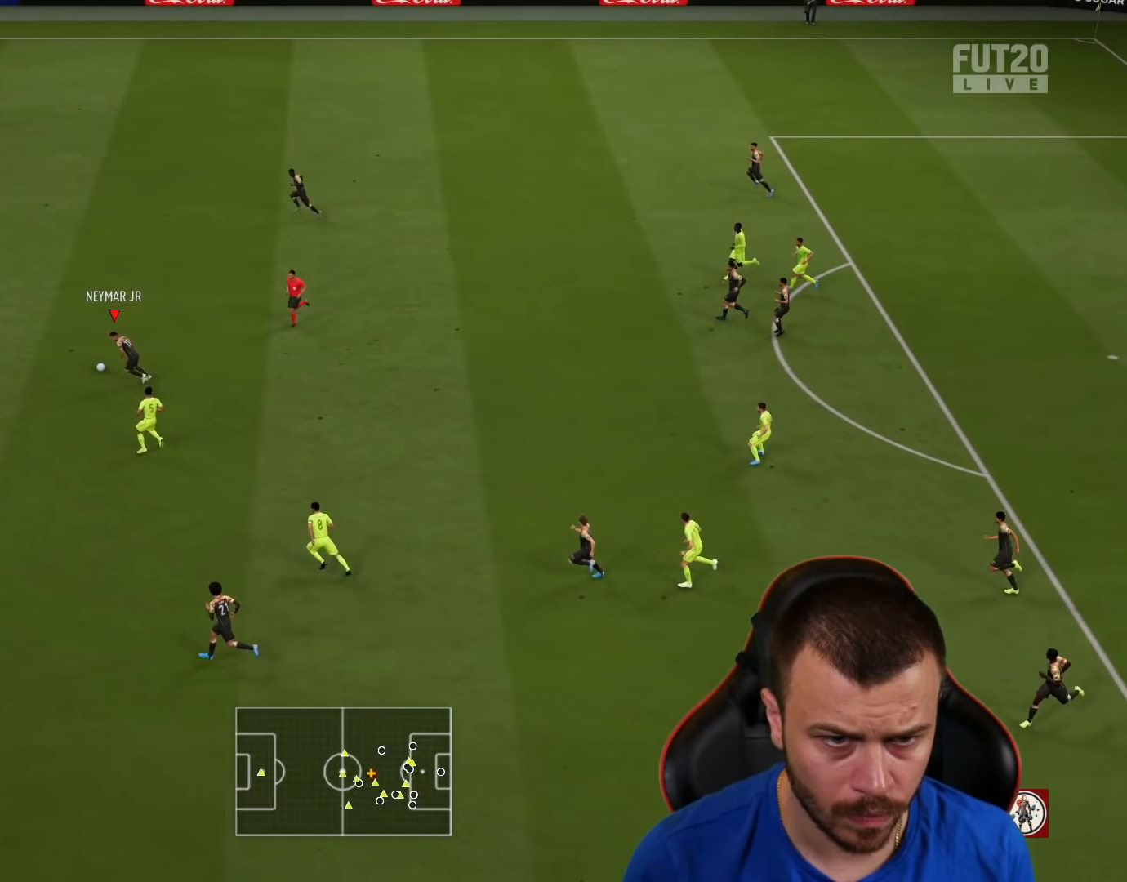
{"dt_ms": 500, "buttons": ["L1", "R2"], "left_stick": "up", "right_stick": "center", "events": [[50, "R2", "up"], [116, "CROSS", "down"], [116, "L1", "down"], [183, "left_stick", "up"], [216, "CROSS", "up"], [350, "R2", "down"]]}
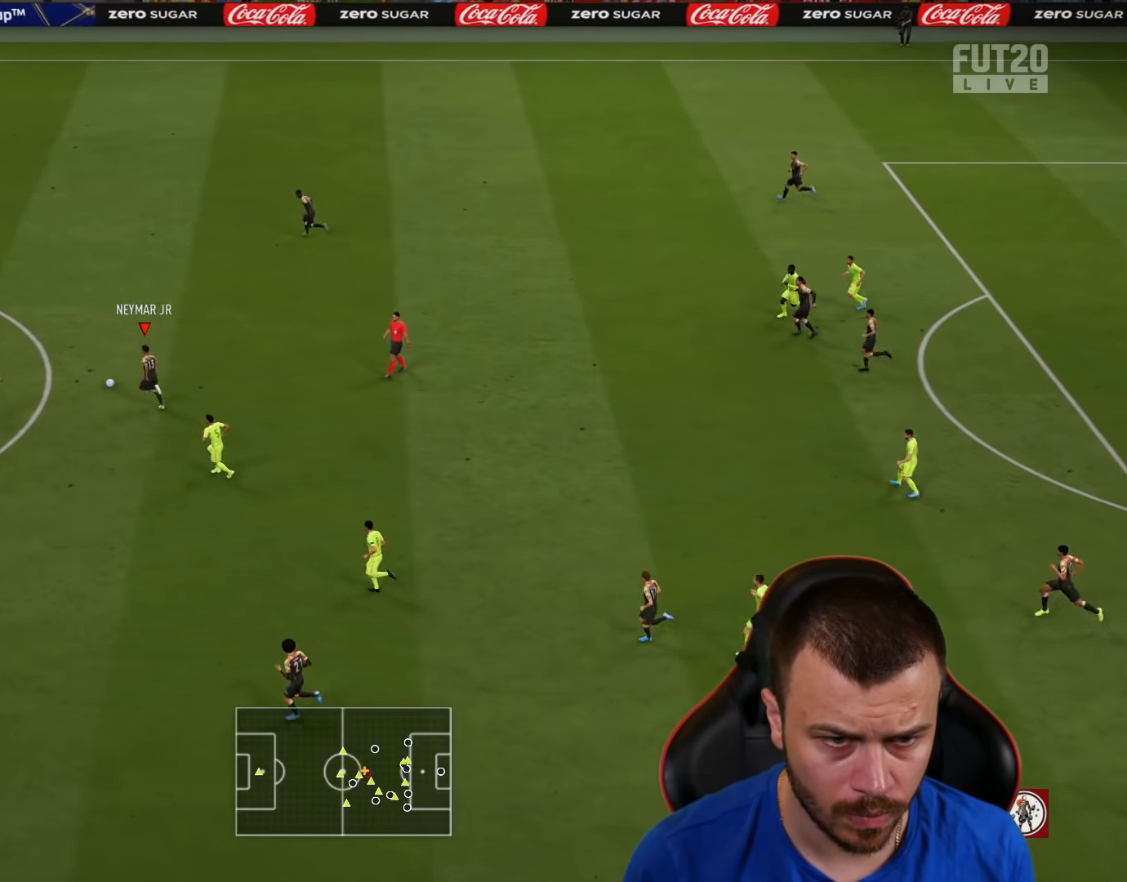
{"dt_ms": 501, "buttons": ["R2"], "left_stick": "down-left", "right_stick": "center", "events": [[150, "L1", "up"], [200, "left_stick", "center"], [401, "left_stick", "left"], [467, "left_stick", "down-left"]]}
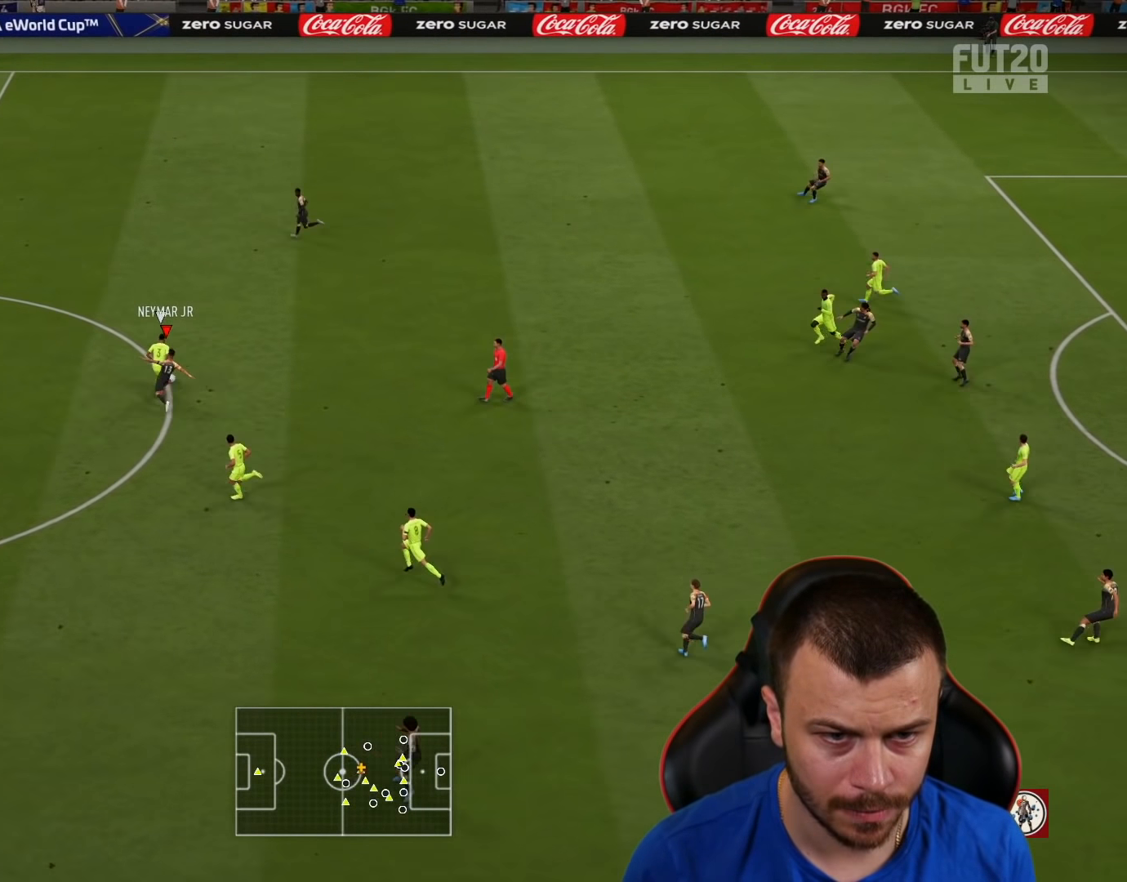
{"dt_ms": 500, "buttons": ["R2"], "left_stick": "down-right", "right_stick": "right", "events": [[283, "left_stick", "down"], [400, "left_stick", "down-right"], [450, "right_stick", "right"]]}
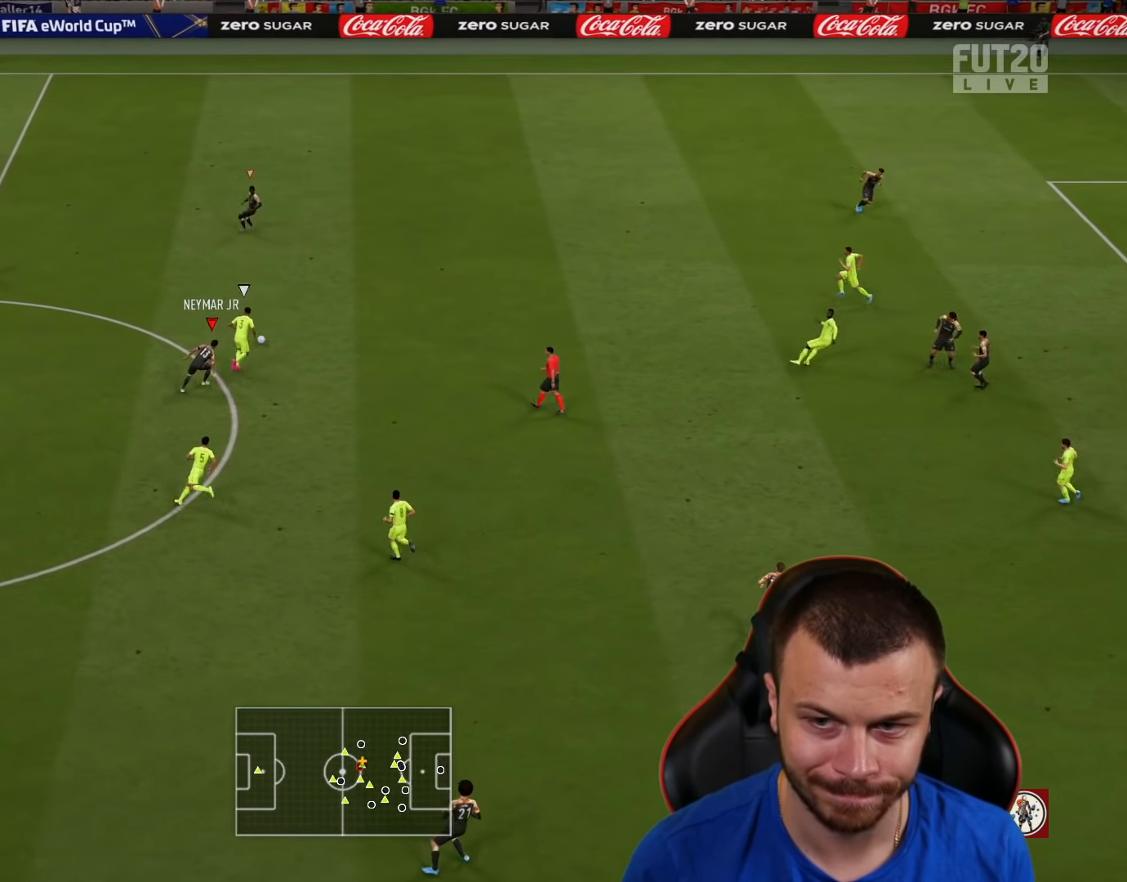
{"dt_ms": 484, "buttons": ["R2"], "left_stick": "up-left", "right_stick": "center", "events": [[33, "right_stick", "center"], [50, "left_stick", "up-left"]]}
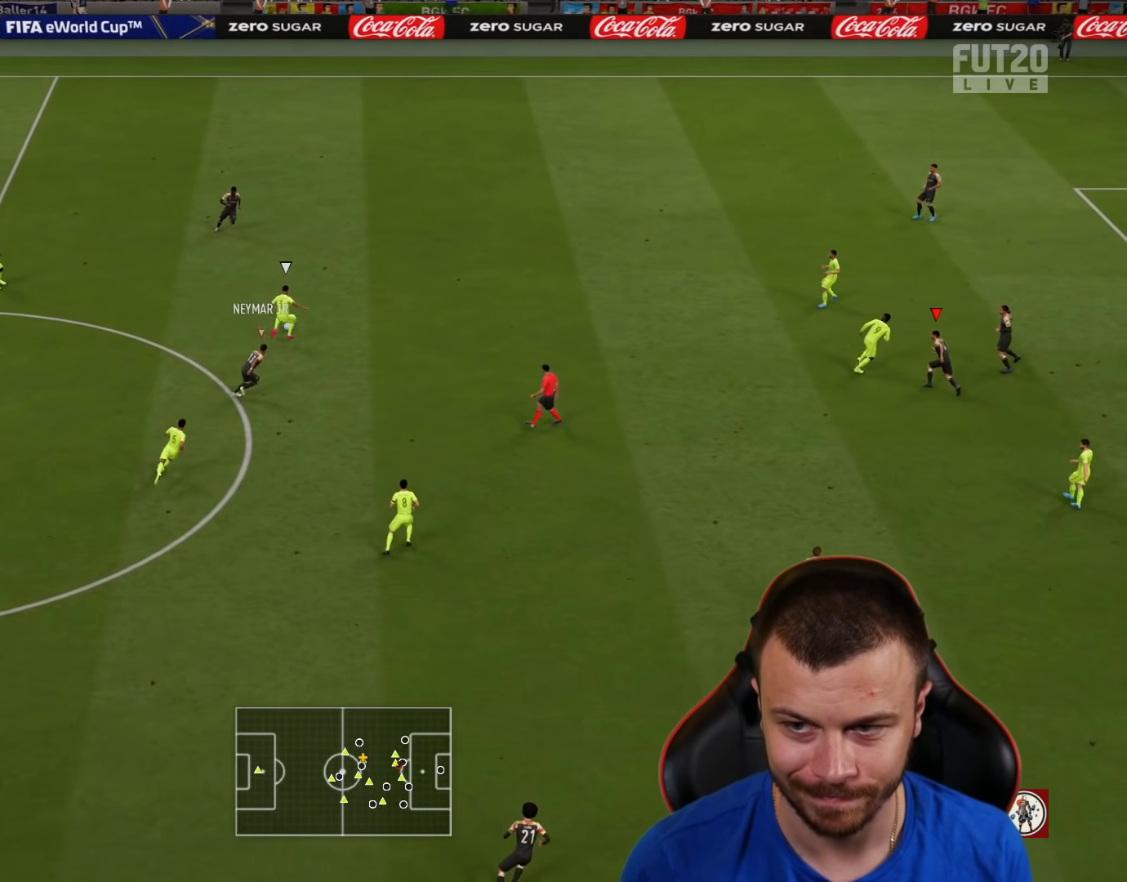
{"dt_ms": 500, "buttons": ["R2"], "left_stick": "up-right", "right_stick": "center", "events": [[350, "left_stick", "up"], [484, "left_stick", "up-right"]]}
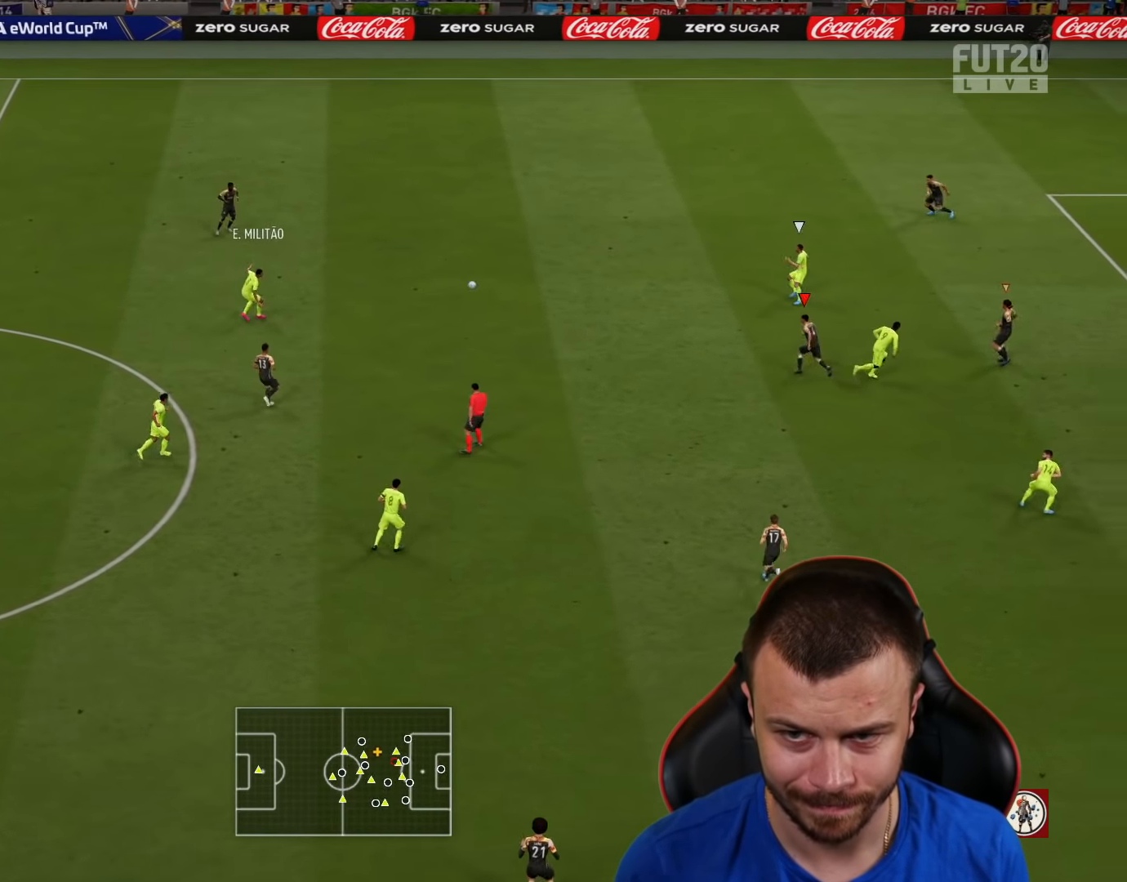
{"dt_ms": 501, "buttons": [], "left_stick": "down-right", "right_stick": "right", "events": [[418, "R2", "up"], [418, "right_stick", "right"], [501, "left_stick", "down-right"]]}
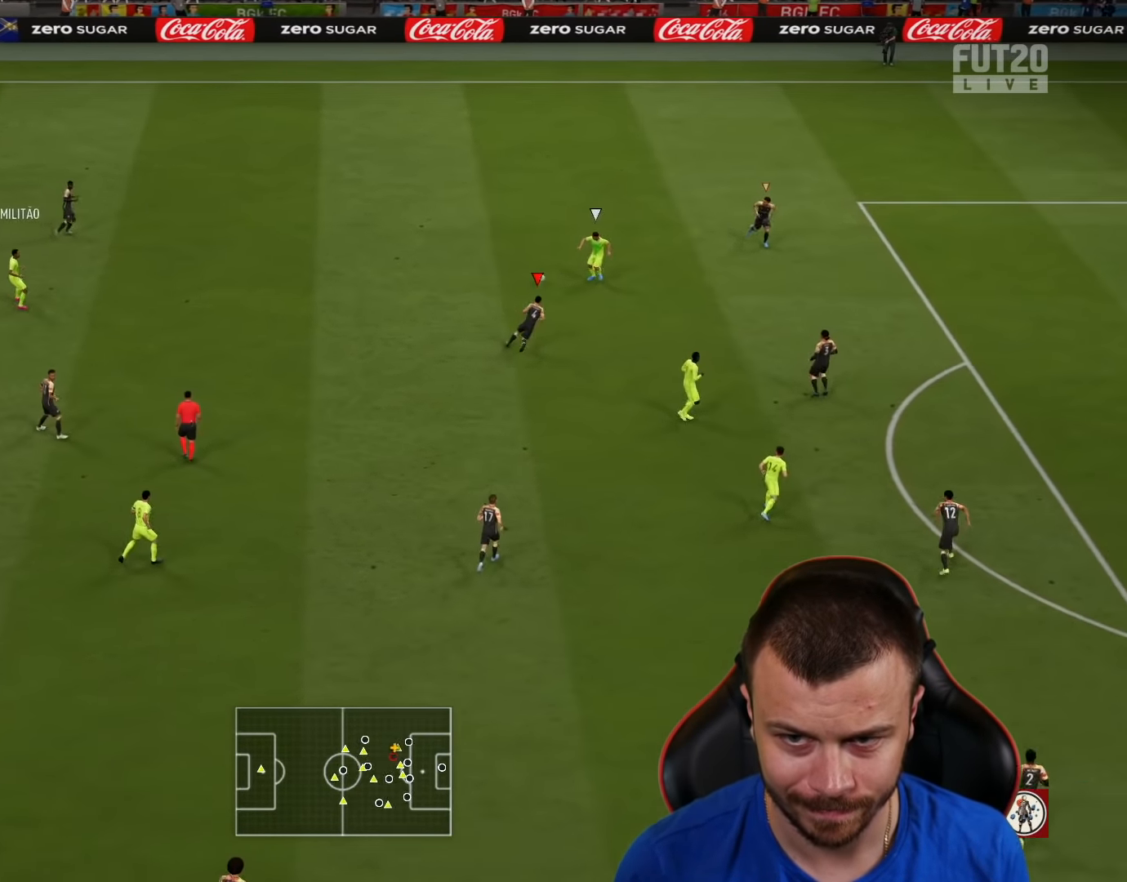
{"dt_ms": 500, "buttons": ["L2"], "left_stick": "up-left", "right_stick": "center", "events": [[17, "right_stick", "center"], [50, "L2", "down"], [83, "left_stick", "down-left"], [334, "left_stick", "up-left"]]}
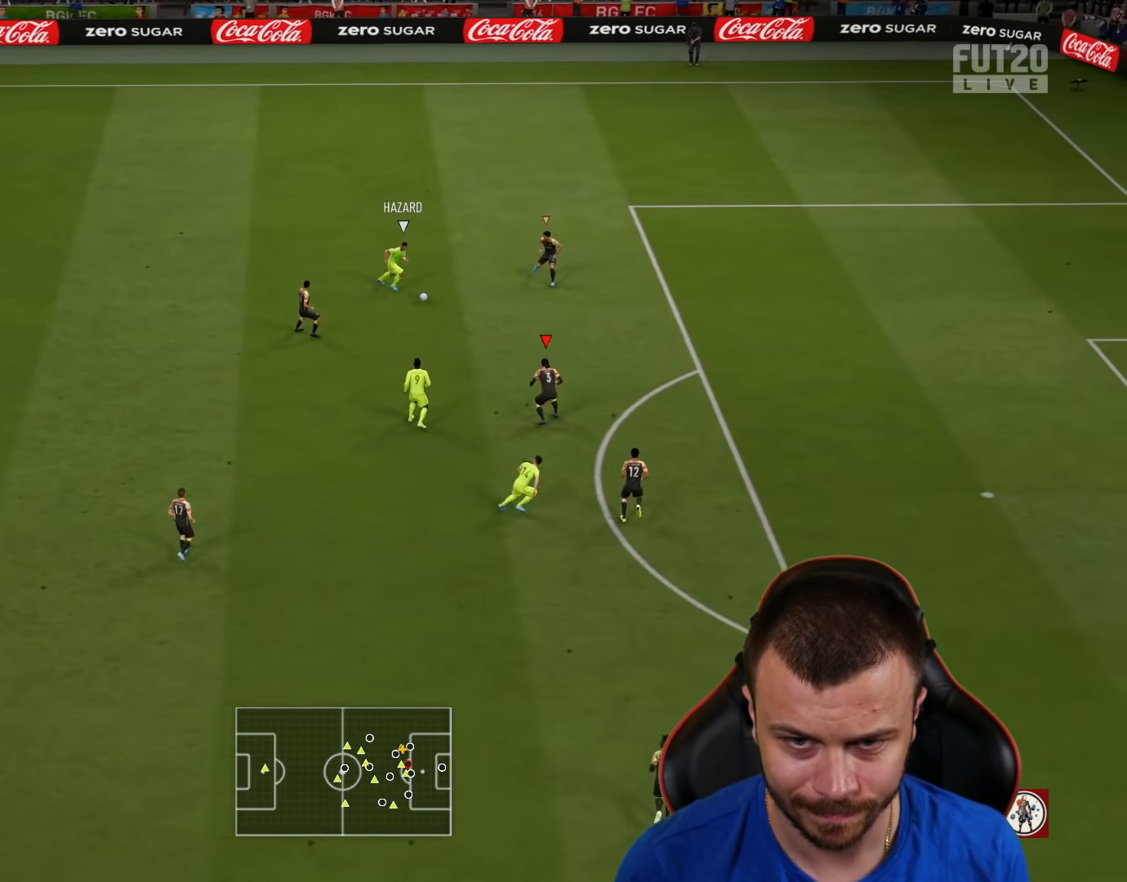
{"dt_ms": 501, "buttons": ["L2", "R1"], "left_stick": "down-right", "right_stick": "center", "events": [[84, "left_stick", "up-right"], [251, "left_stick", "right"], [384, "R1", "down"], [451, "left_stick", "down-right"]]}
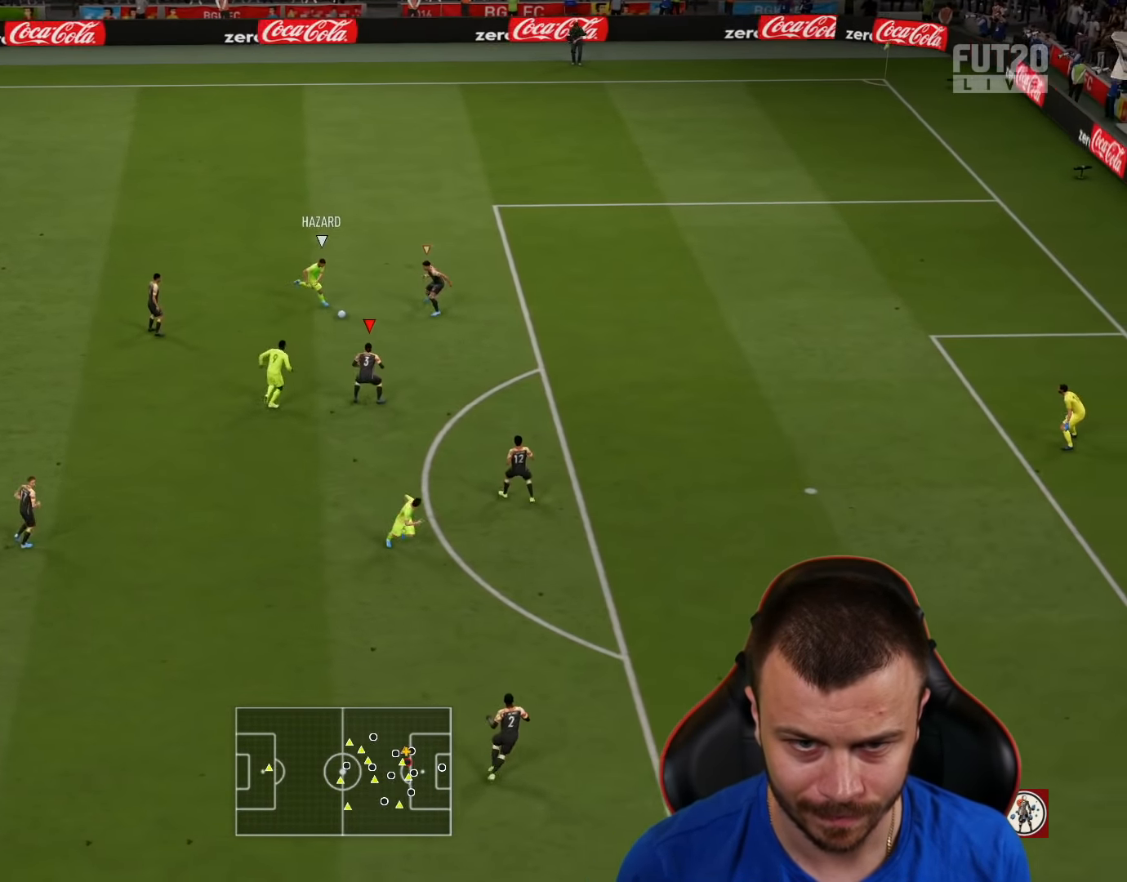
{"dt_ms": 500, "buttons": ["L2", "R1"], "left_stick": "left", "right_stick": "center", "events": [[133, "left_stick", "down-left"], [284, "left_stick", "left"]]}
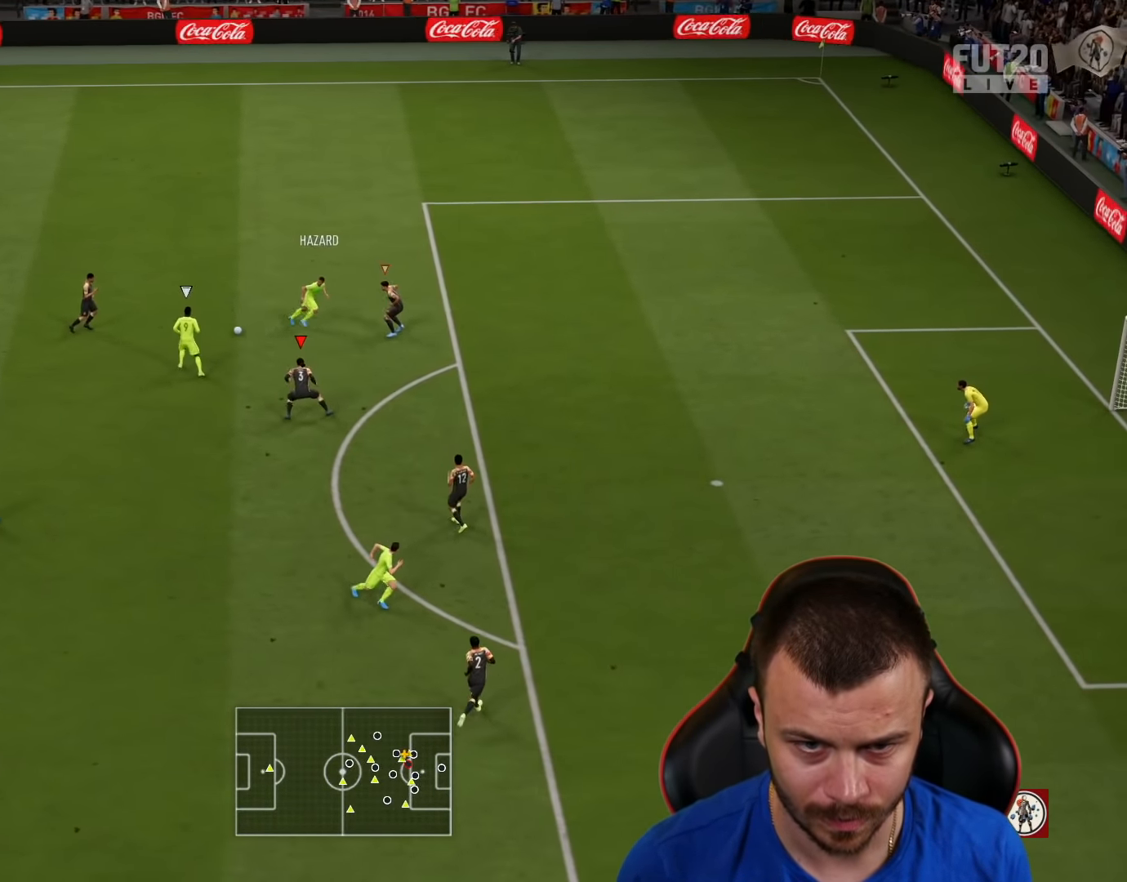
{"dt_ms": 501, "buttons": ["L2"], "left_stick": "down-right", "right_stick": "center", "events": [[17, "left_stick", "up-left"], [168, "L1", "down"], [184, "left_stick", "up-right"], [218, "R1", "up"], [301, "left_stick", "right"], [351, "L1", "up"], [418, "left_stick", "down-right"]]}
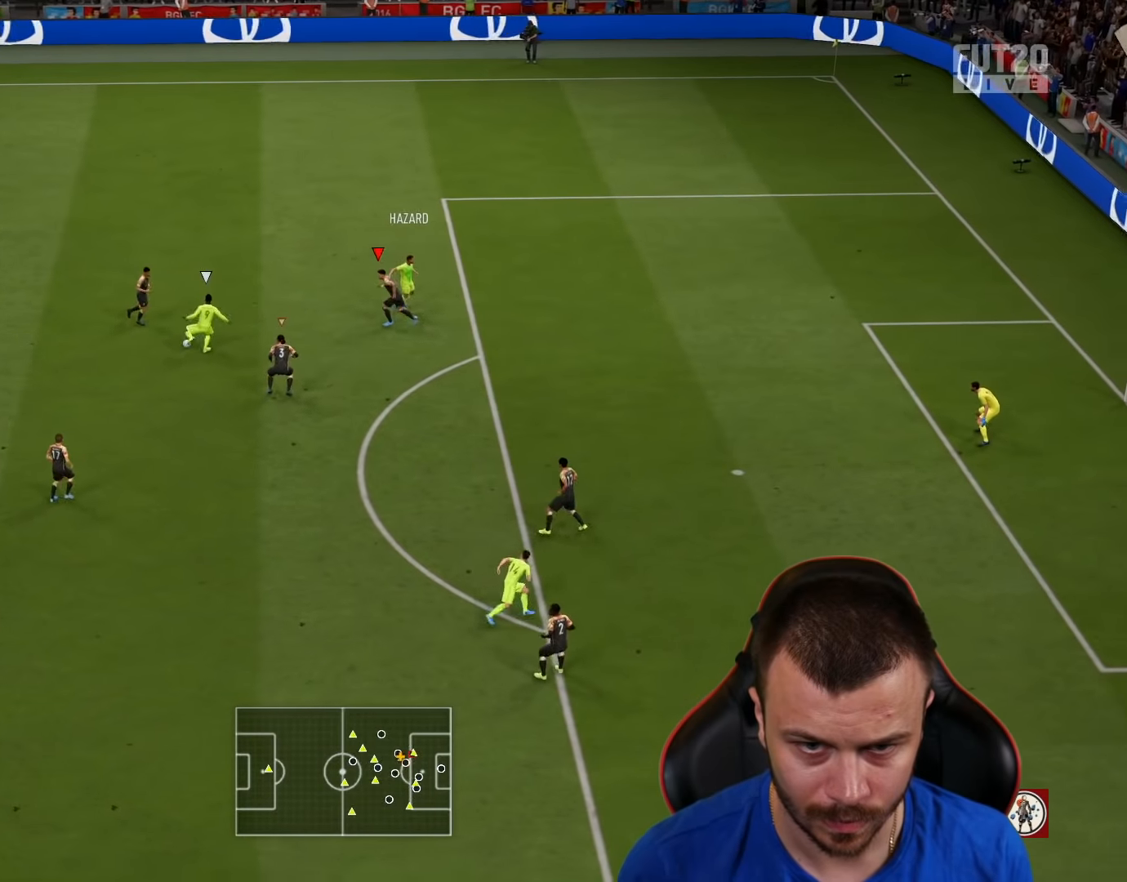
{"dt_ms": 501, "buttons": ["L2"], "left_stick": "down-left", "right_stick": "center", "events": [[301, "left_stick", "down"], [451, "left_stick", "down-left"]]}
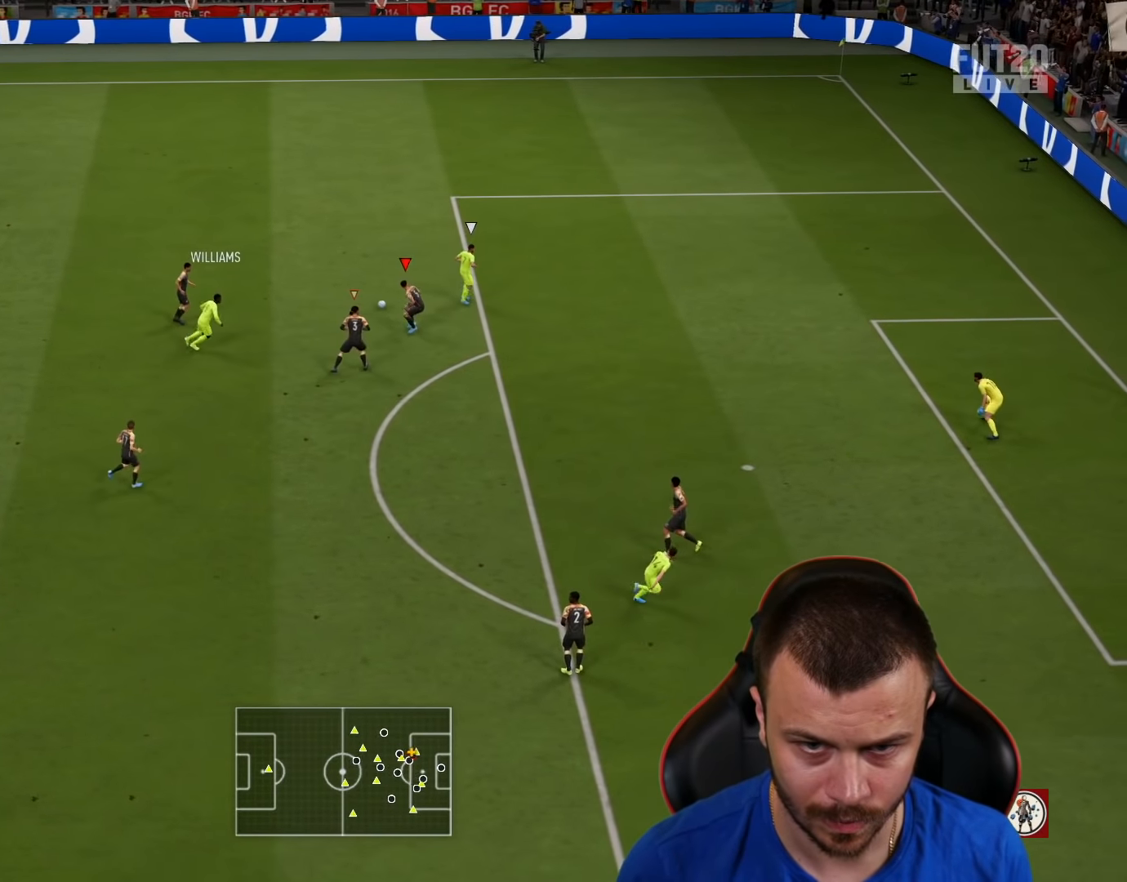
{"dt_ms": 500, "buttons": ["L1", "R2"], "left_stick": "right", "right_stick": "center", "events": [[67, "L2", "up"], [133, "left_stick", "down-right"], [167, "R2", "down"], [334, "left_stick", "right"], [467, "L1", "down"]]}
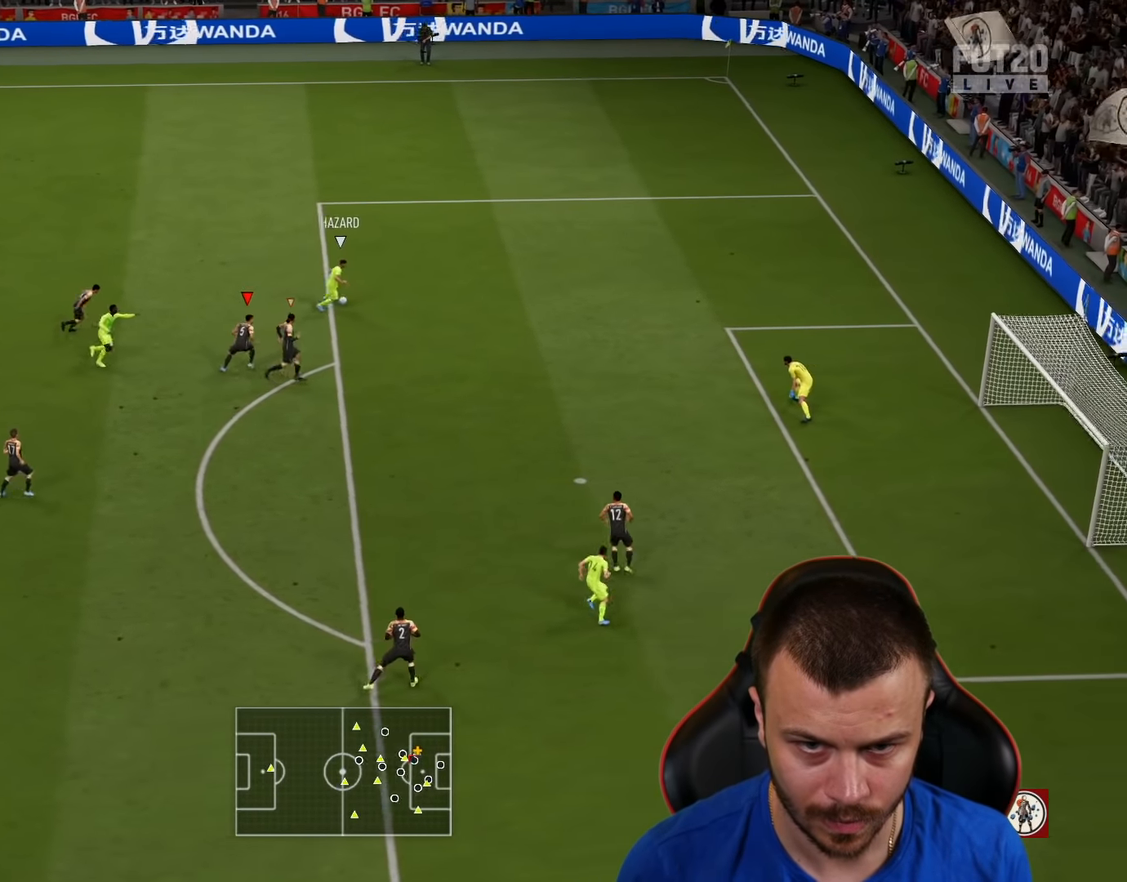
{"dt_ms": 501, "buttons": ["R1", "R2", "R3"], "left_stick": "right", "right_stick": "right", "events": [[84, "L1", "up"], [151, "right_stick", "down-right"], [184, "R3", "down"], [284, "right_stick", "right"], [334, "R1", "down"]]}
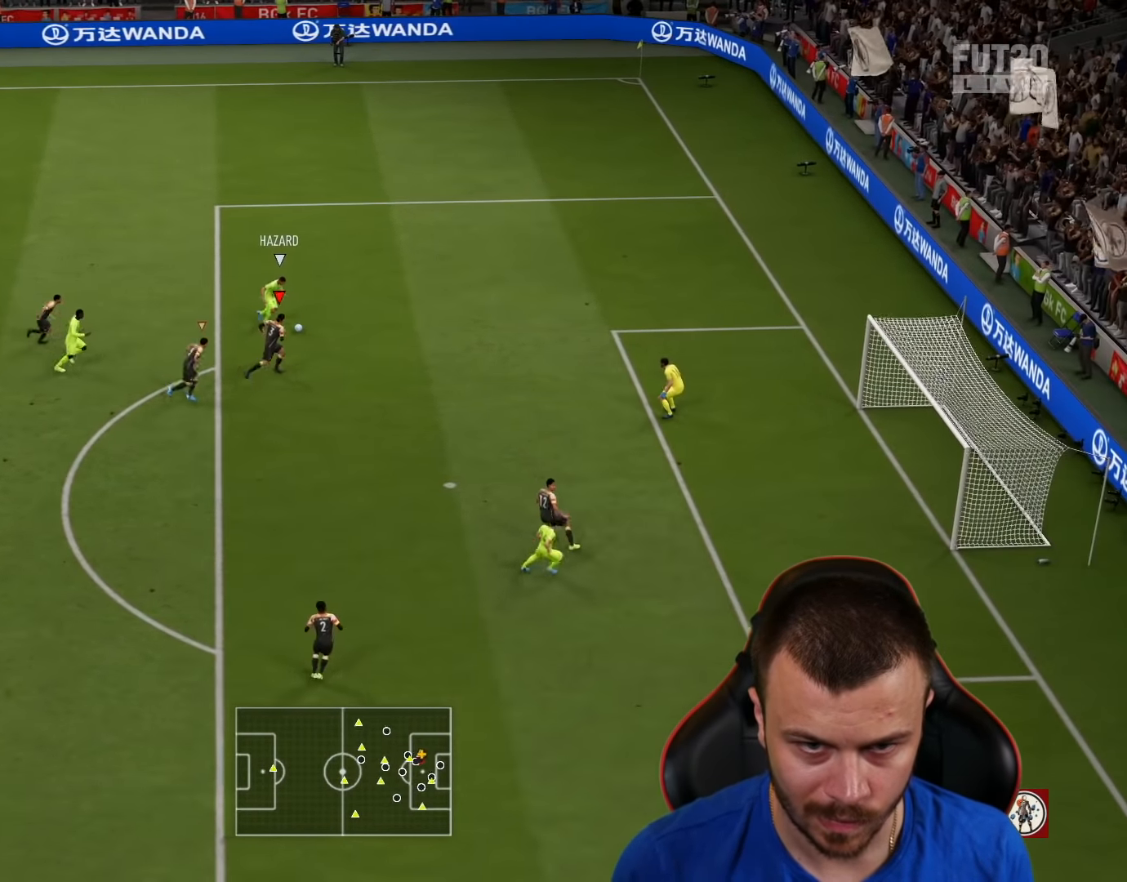
{"dt_ms": 500, "buttons": ["R1", "R2"], "left_stick": "up-right", "right_stick": "center", "events": [[33, "left_stick", "up-right"], [283, "R3", "up"], [334, "right_stick", "center"], [384, "L1", "down"], [484, "L1", "up"]]}
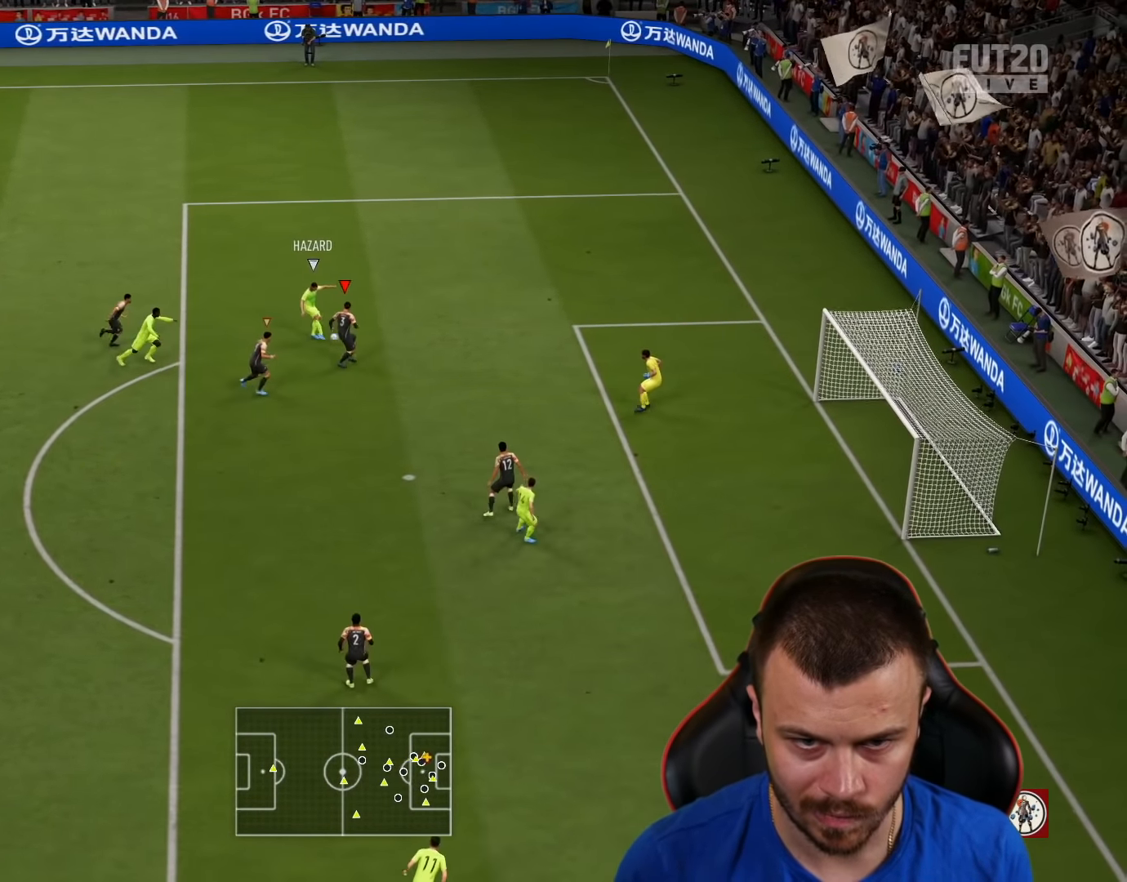
{"dt_ms": 501, "buttons": ["R1", "R2"], "left_stick": "up", "right_stick": "center", "events": [[151, "left_stick", "up"]]}
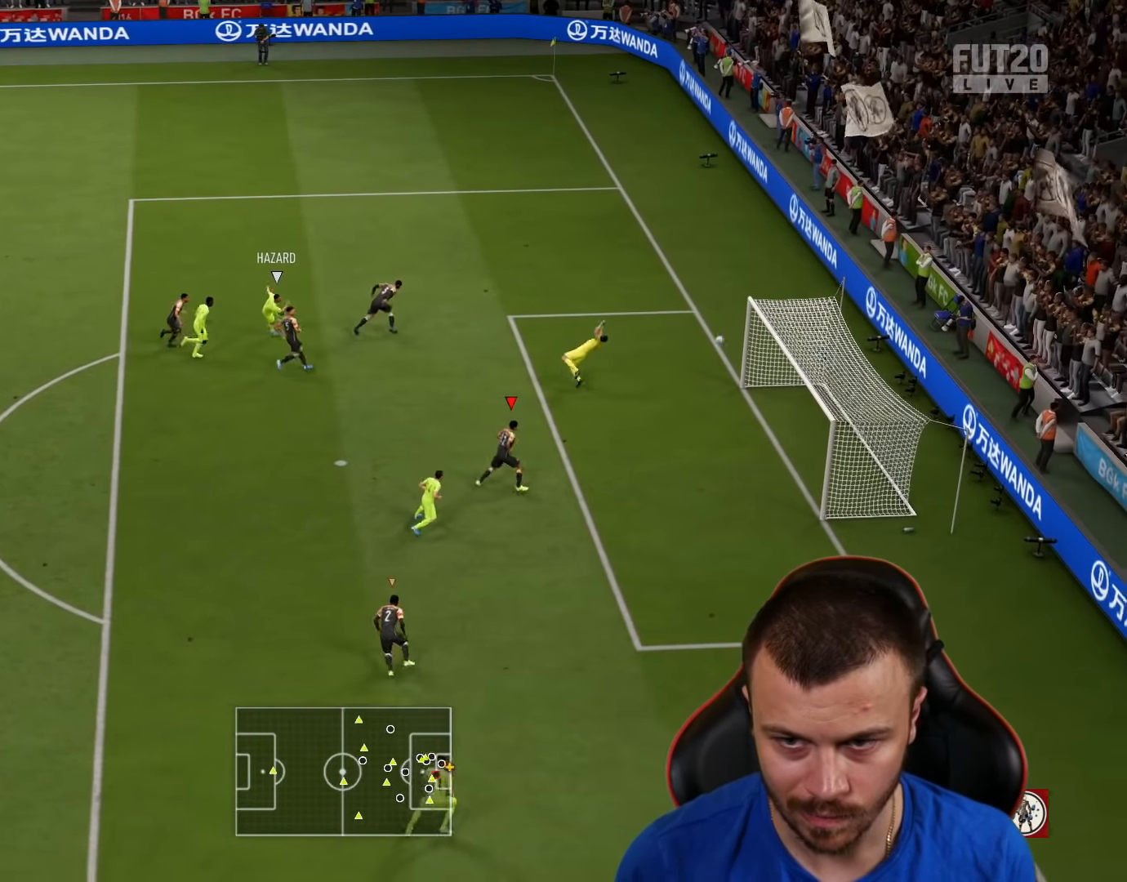
{"dt_ms": 500, "buttons": [], "left_stick": "center", "right_stick": "center", "events": [[267, "R1", "up"], [283, "R2", "up"], [300, "left_stick", "center"]]}
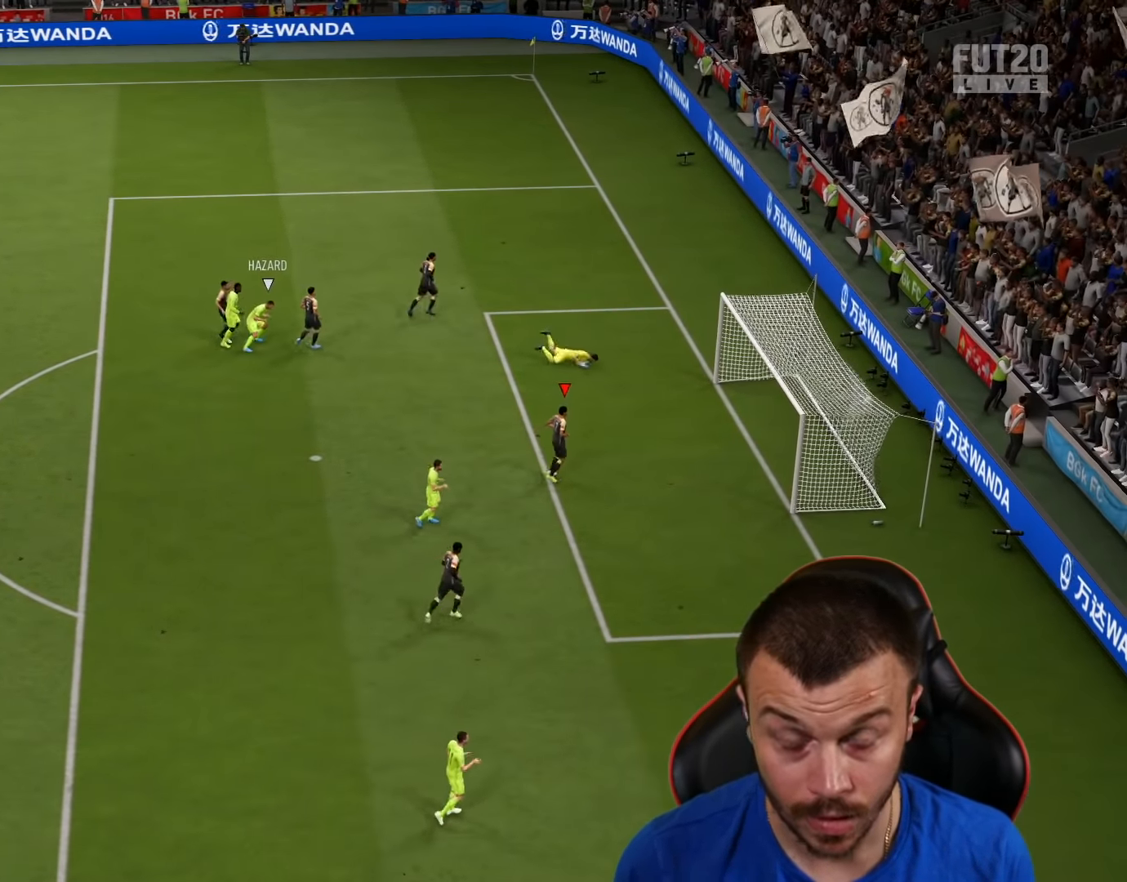
{"dt_ms": 501, "buttons": [], "left_stick": "center", "right_stick": "center", "events": []}
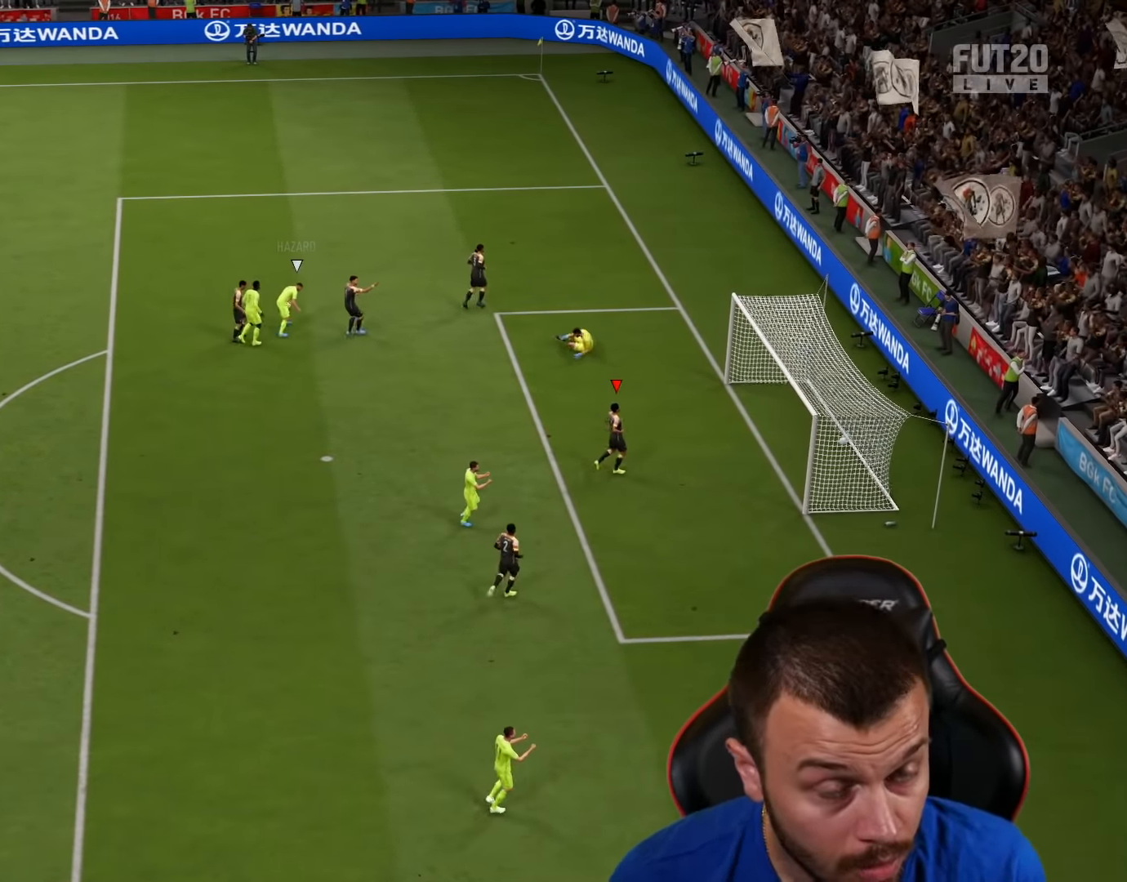
{"dt_ms": 500, "buttons": [], "left_stick": "center", "right_stick": "center", "events": []}
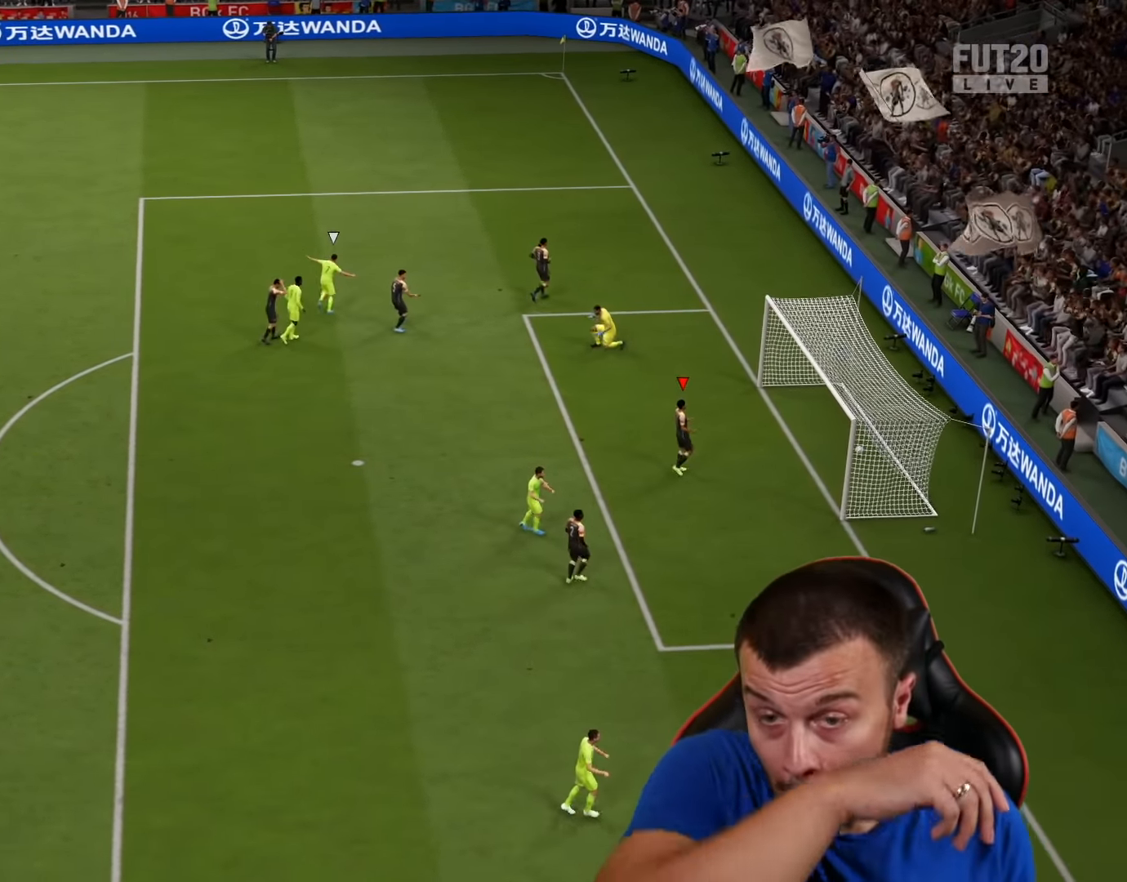
{"dt_ms": 501, "buttons": [], "left_stick": "center", "right_stick": "center", "events": []}
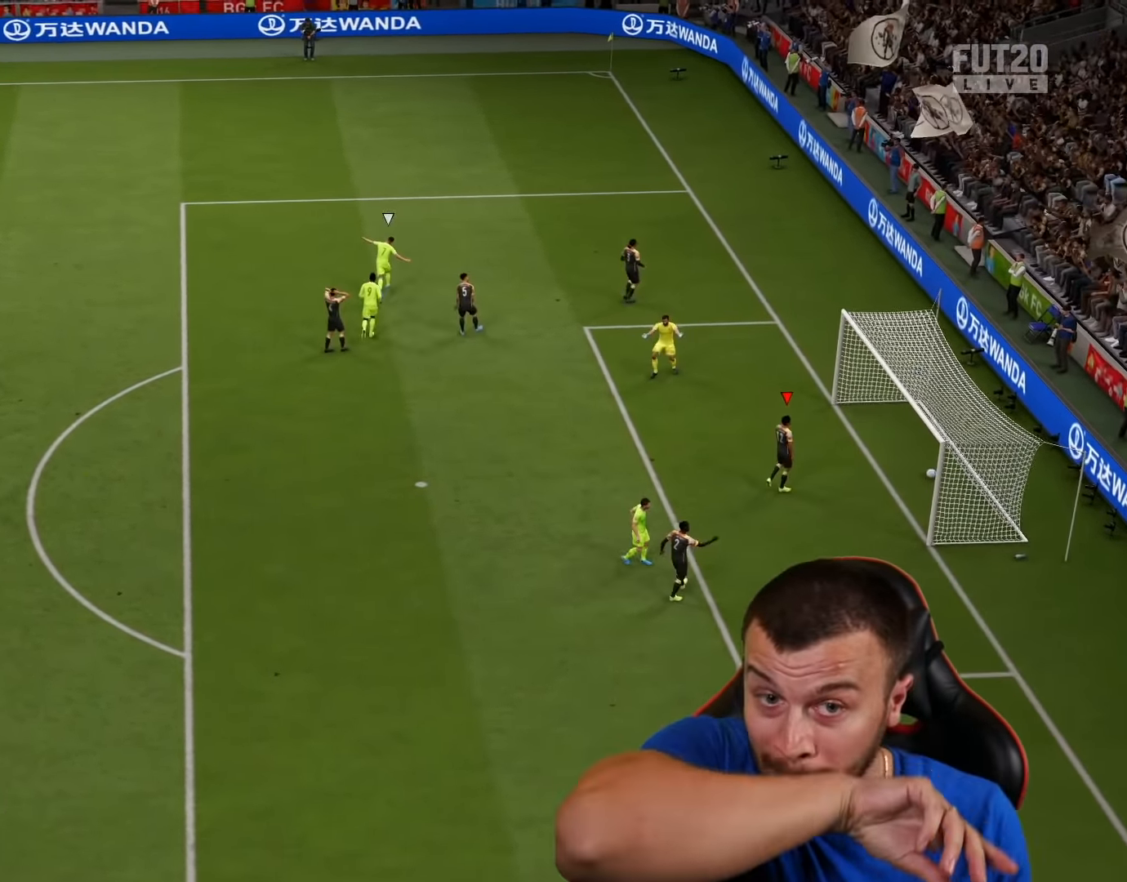
{"dt_ms": 500, "buttons": [], "left_stick": "center", "right_stick": "center", "events": []}
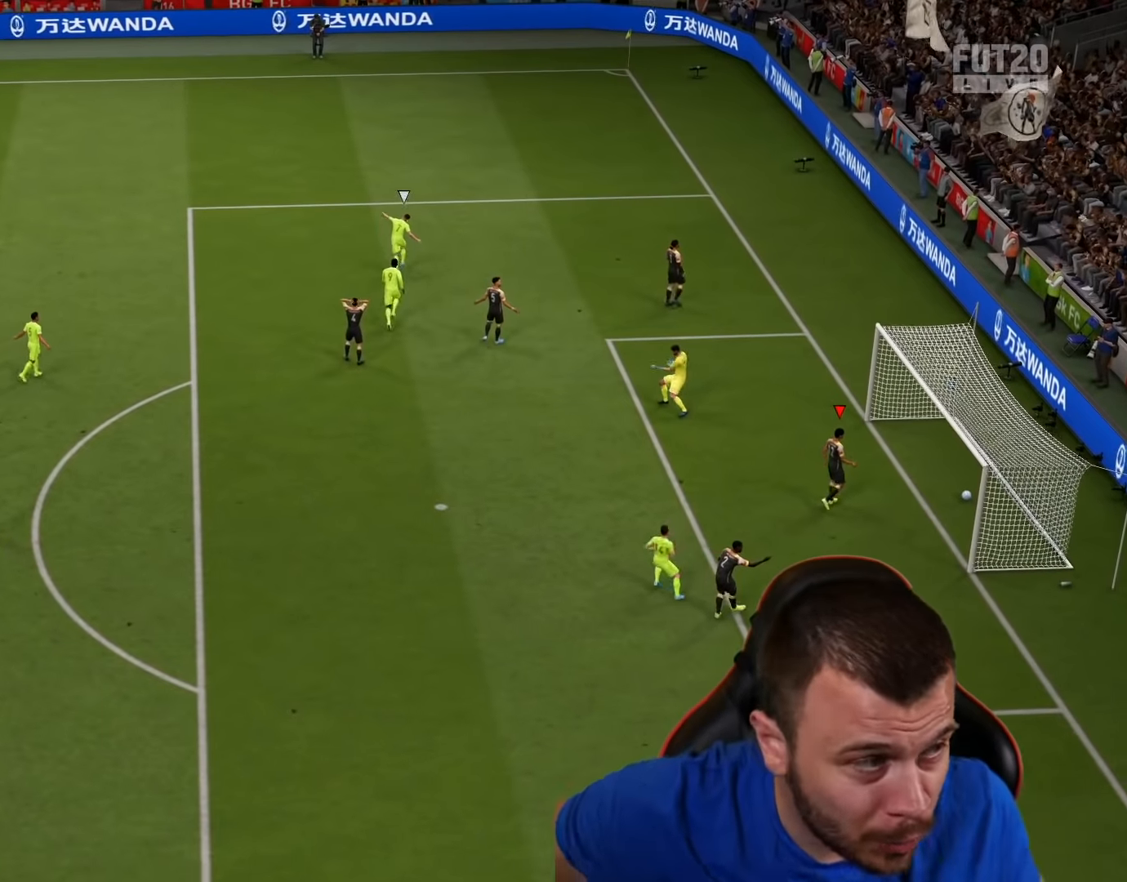
{"dt_ms": 500, "buttons": [], "left_stick": "center", "right_stick": "center", "events": []}
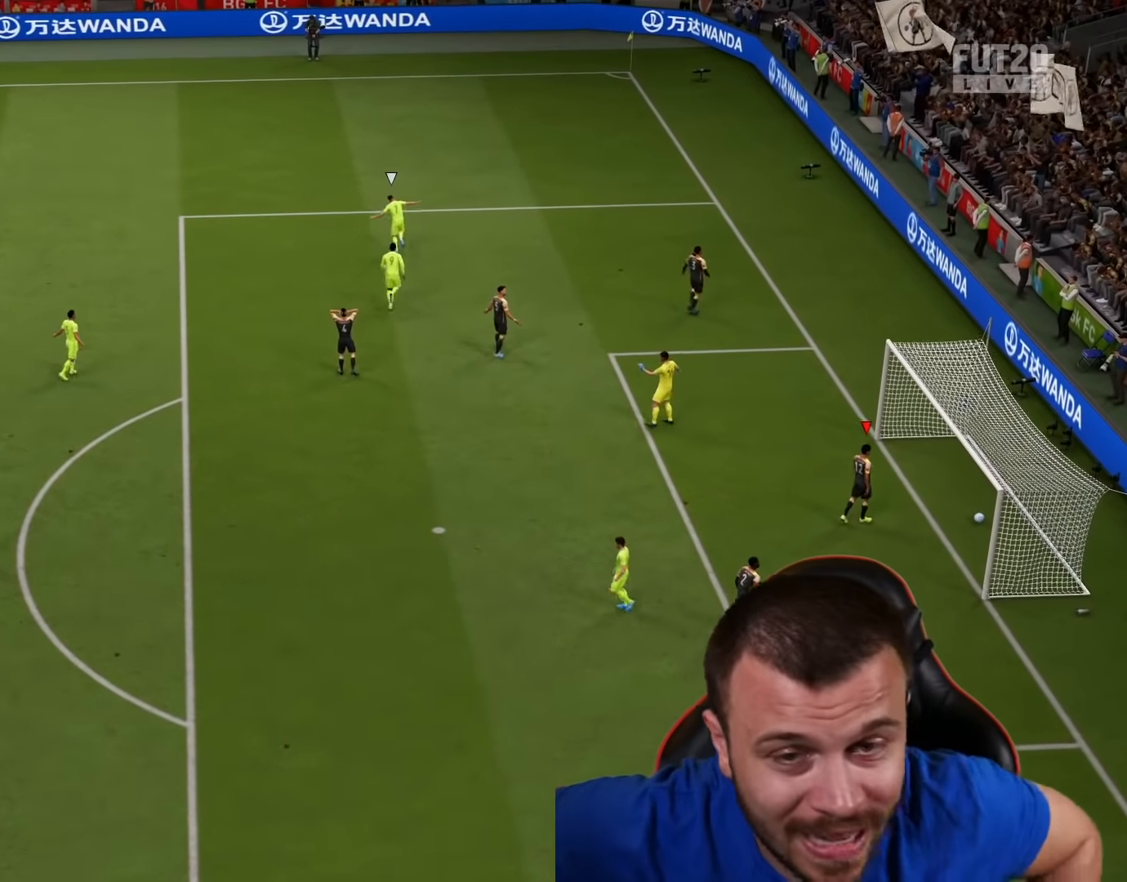
{"dt_ms": 501, "buttons": [], "left_stick": "center", "right_stick": "center", "events": []}
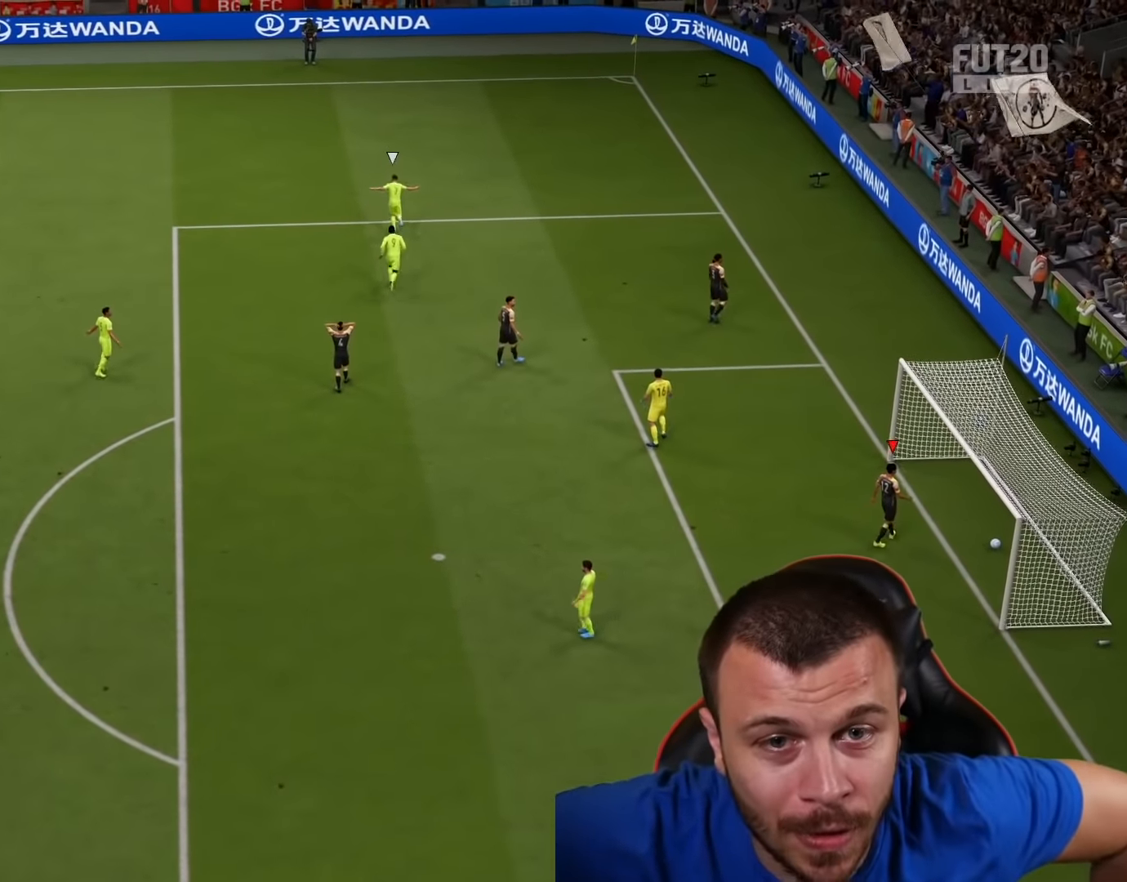
{"dt_ms": 500, "buttons": [], "left_stick": "center", "right_stick": "center", "events": []}
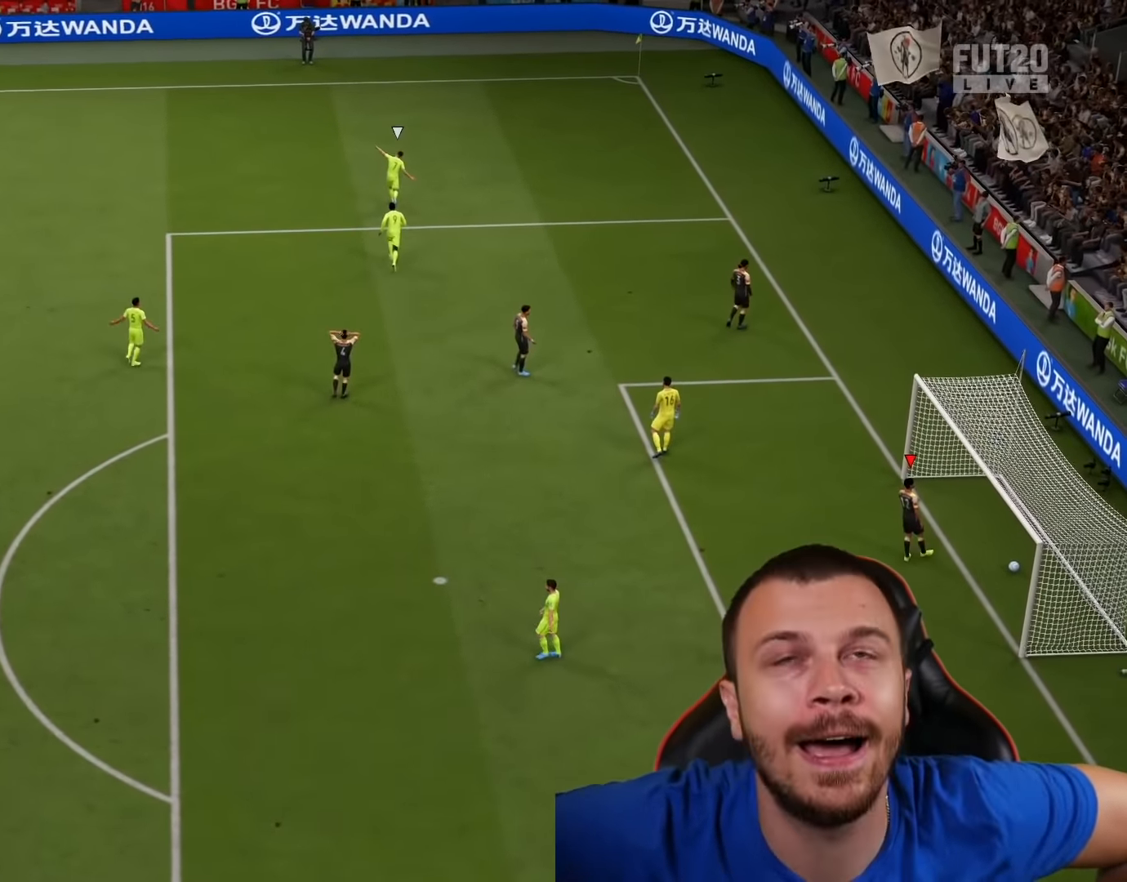
{"dt_ms": 501, "buttons": ["R2", "L3"], "left_stick": "right", "right_stick": "center", "events": [[33, "L3", "down"], [33, "R2", "down"], [33, "left_stick", "right"]]}
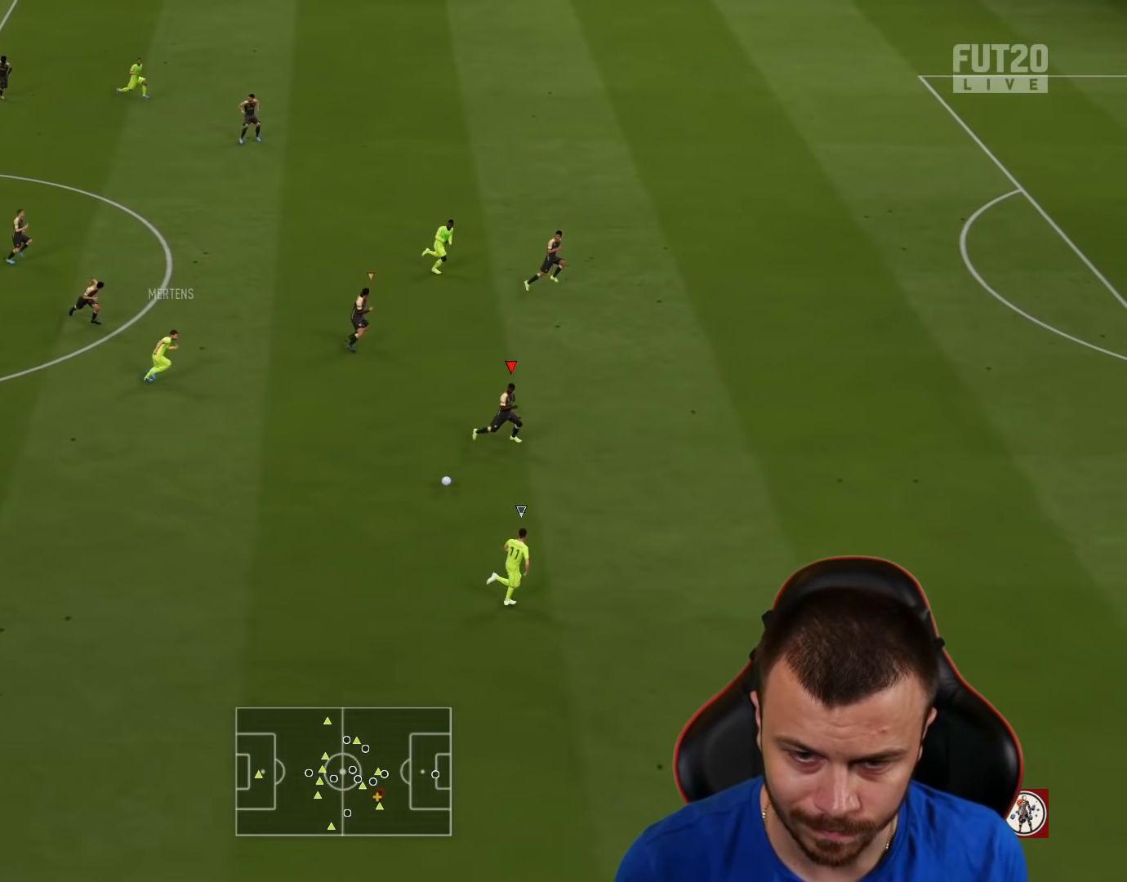
{"dt_ms": 500, "buttons": ["R2", "L3"], "left_stick": "right", "right_stick": "center", "events": []}
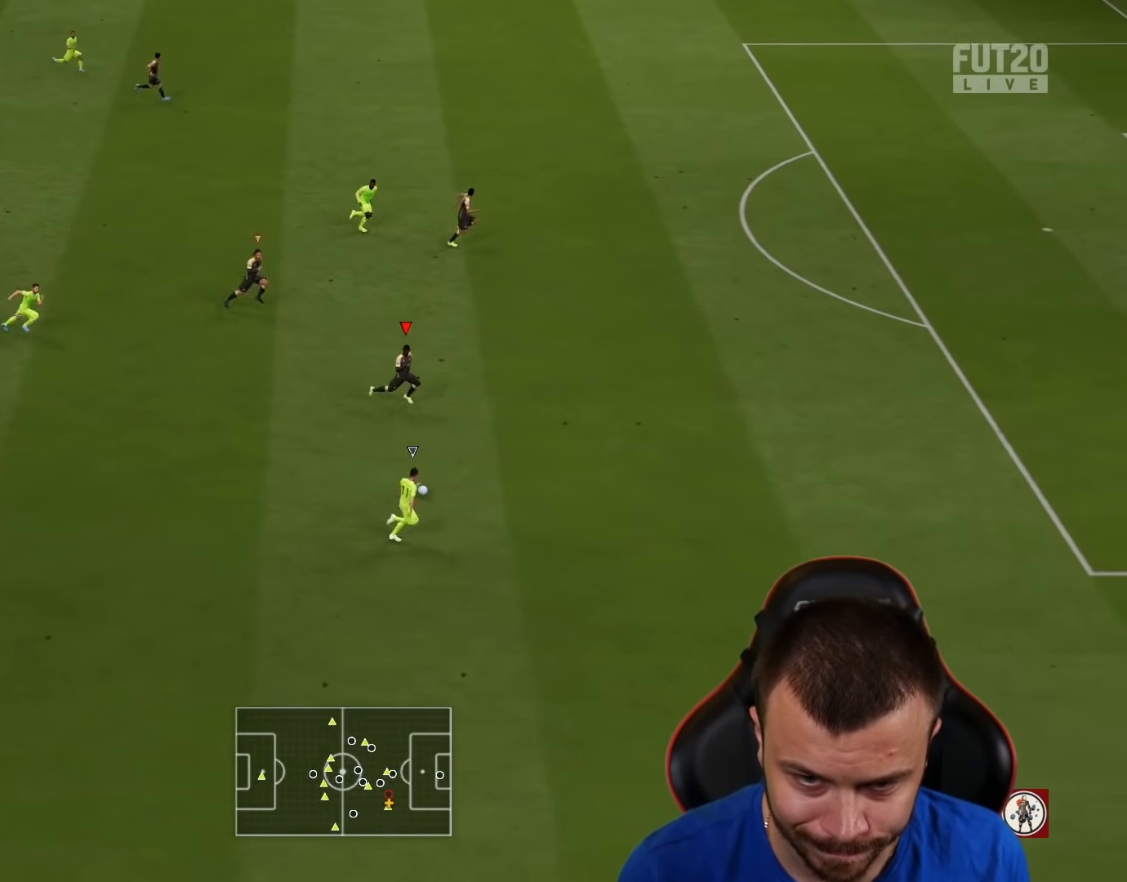
{"dt_ms": 501, "buttons": ["R2", "L3"], "left_stick": "right", "right_stick": "center", "events": []}
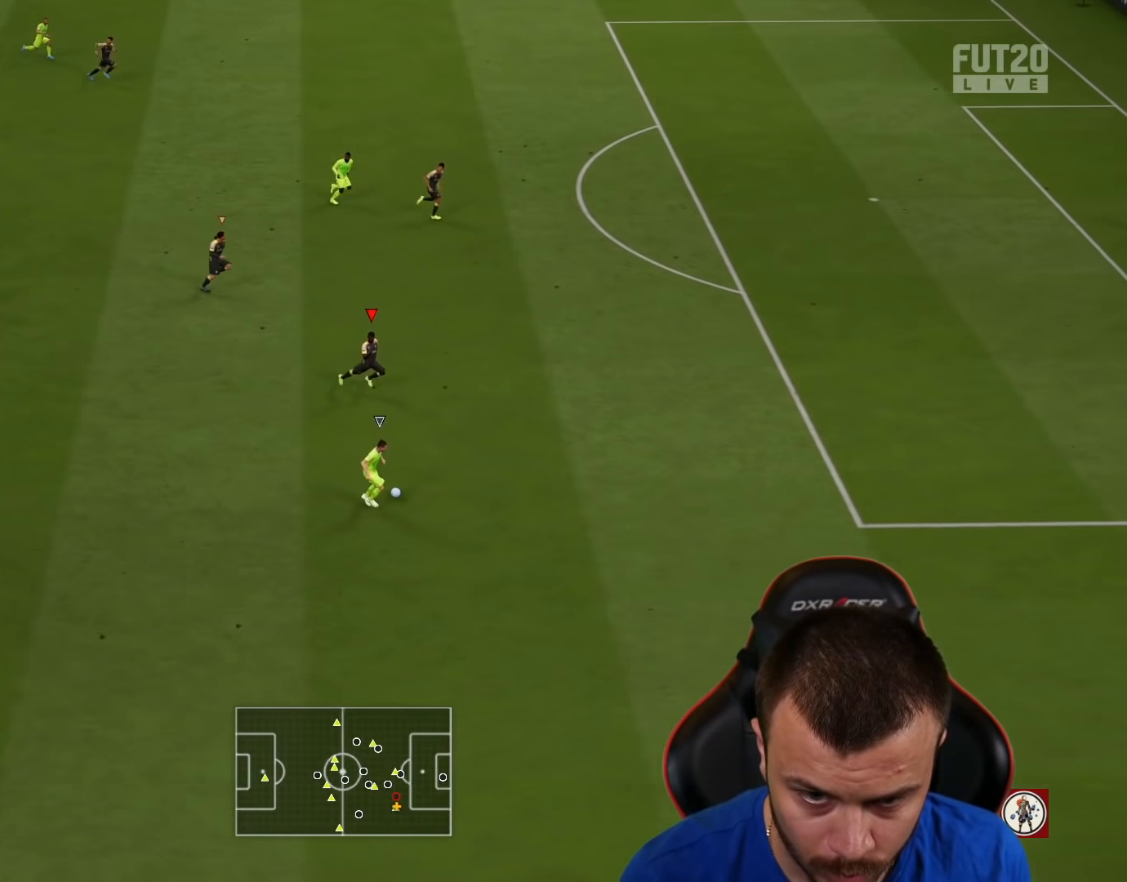
{"dt_ms": 500, "buttons": ["R2", "L3"], "left_stick": "right", "right_stick": "center", "events": []}
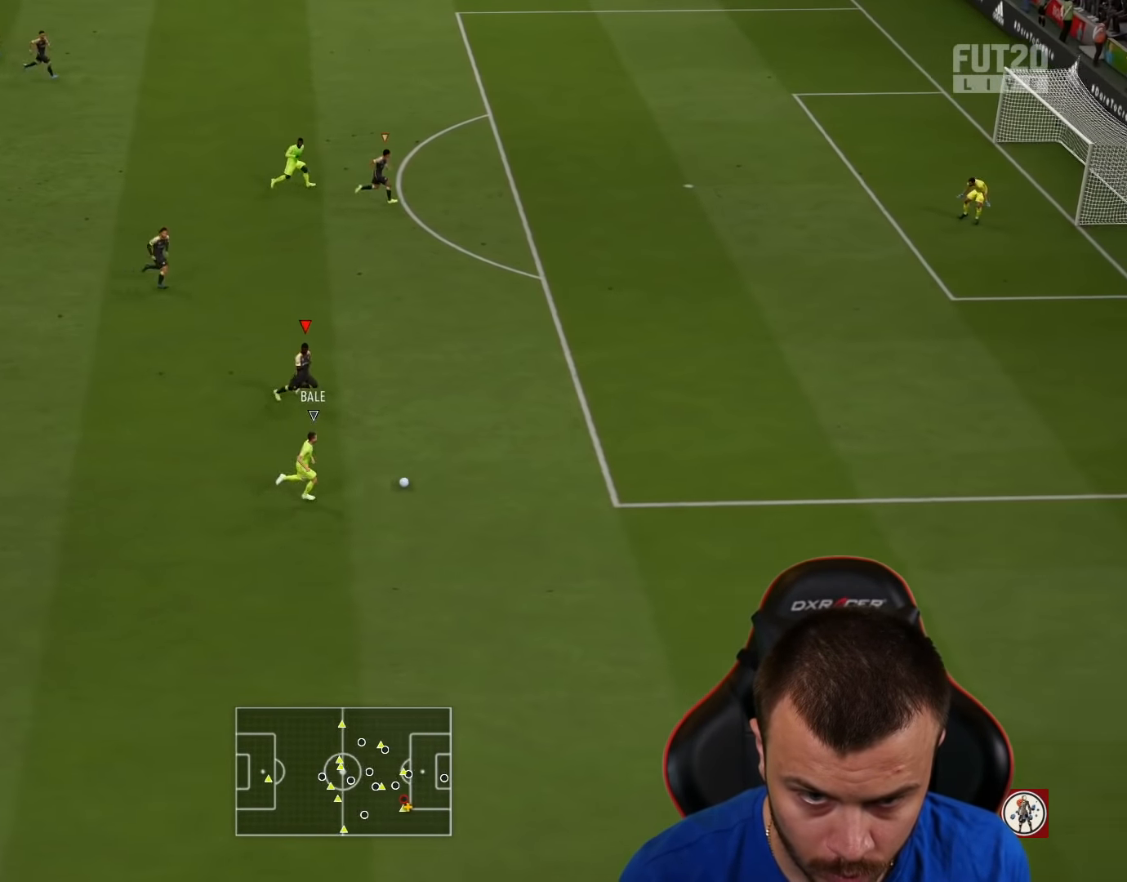
{"dt_ms": 501, "buttons": ["R2"], "left_stick": "right", "right_stick": "center", "events": [[467, "L3", "up"]]}
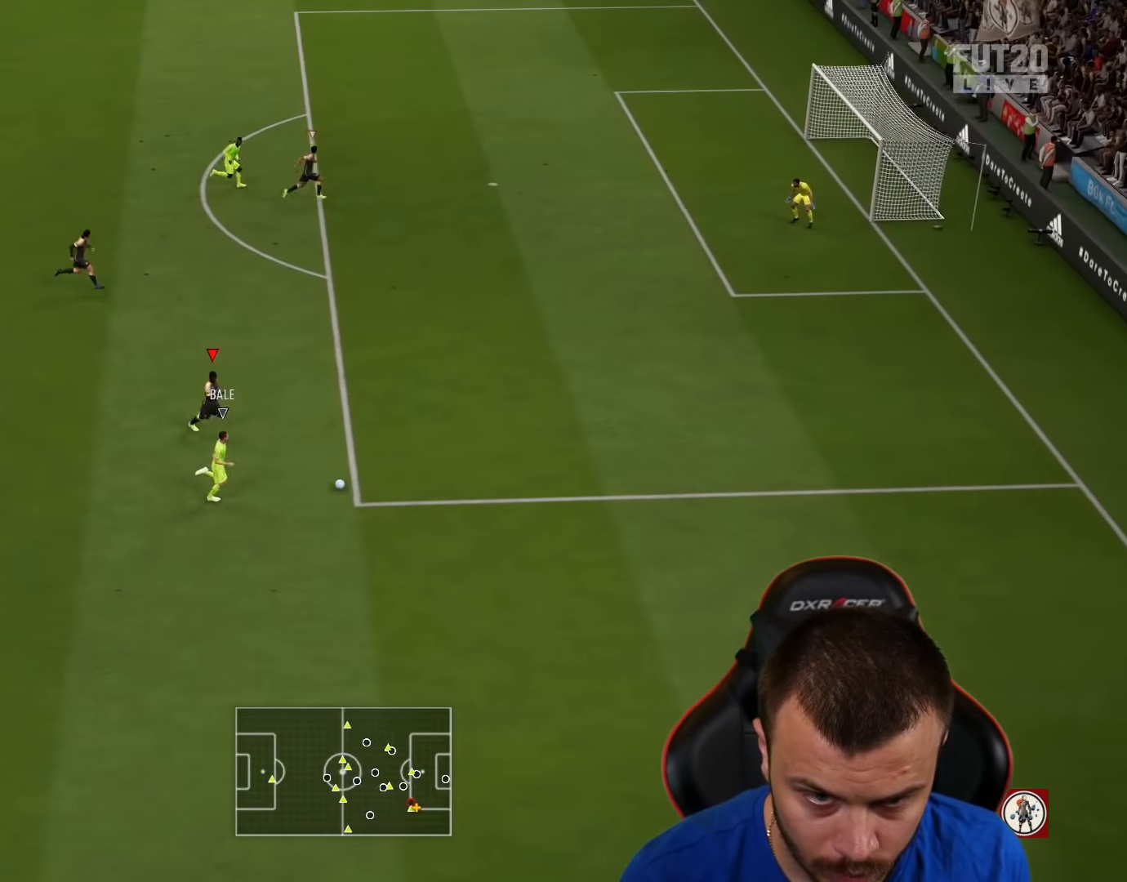
{"dt_ms": 500, "buttons": ["L2"], "left_stick": "up-right", "right_stick": "center", "events": [[283, "left_stick", "up-right"], [383, "R2", "up"], [450, "L2", "down"]]}